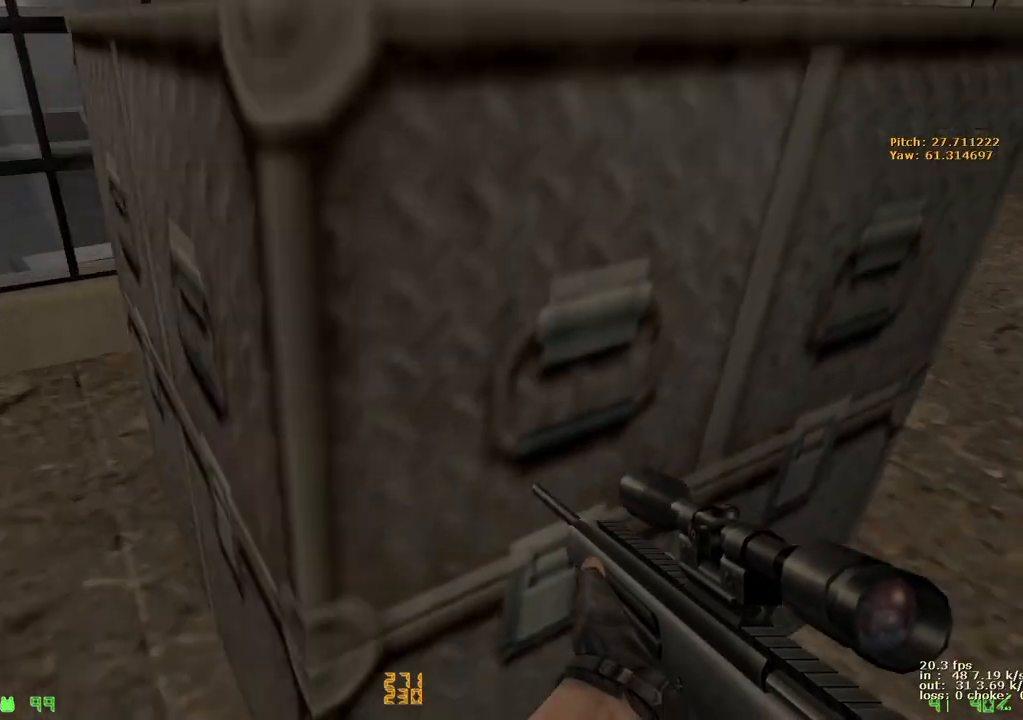
Gameplay with keyboard and mouse; each line is a JSON object with the keys held at the frame after it. "events" lists presses ("down") and releases ("up") of "1", "2", "3", "4", "5", "a", "alt", "b", "c", "caps_lock", "ctrl", "d", "e", "f", "g", "q", "r", "s", "shift", "space", "t", "tab", "v", "w", "x" and "z" between this image and that frame as [ms after this image, input, new state], when the widget could be followed in between. No other keys are recorded. Mouse buttons are not recorded. Not read: mouse_move.
{"keys": ["b"], "events": [[167, "z", "up"], [267, "x", "down"], [317, "w", "up"], [367, "x", "up"], [500, "b", "down"]]}
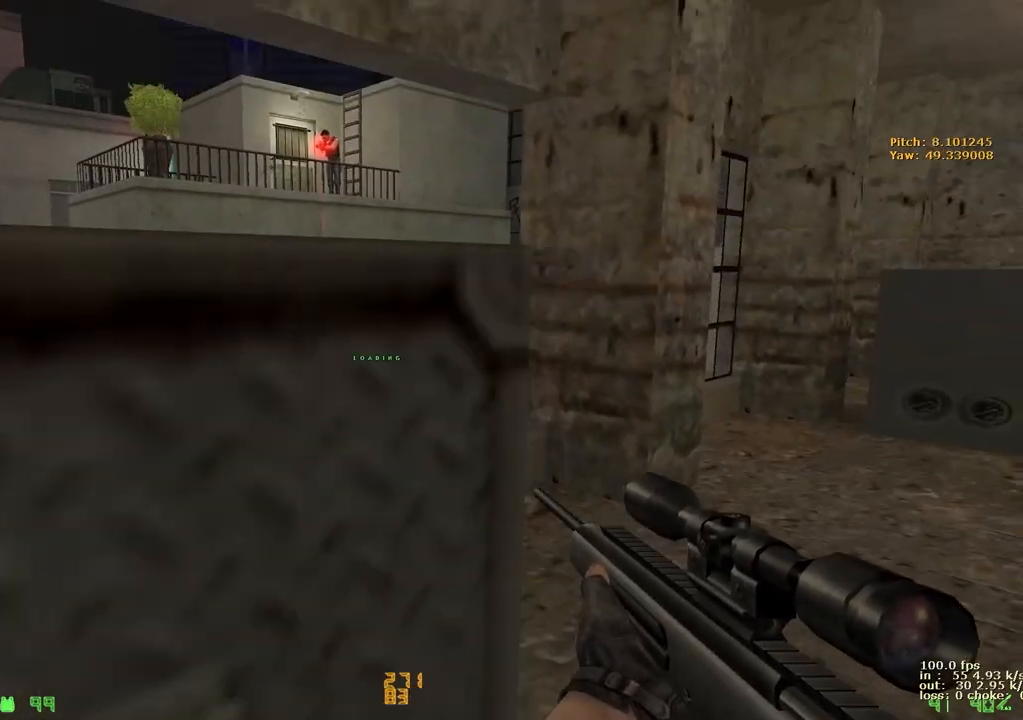
{"keys": [], "events": [[133, "b", "up"]]}
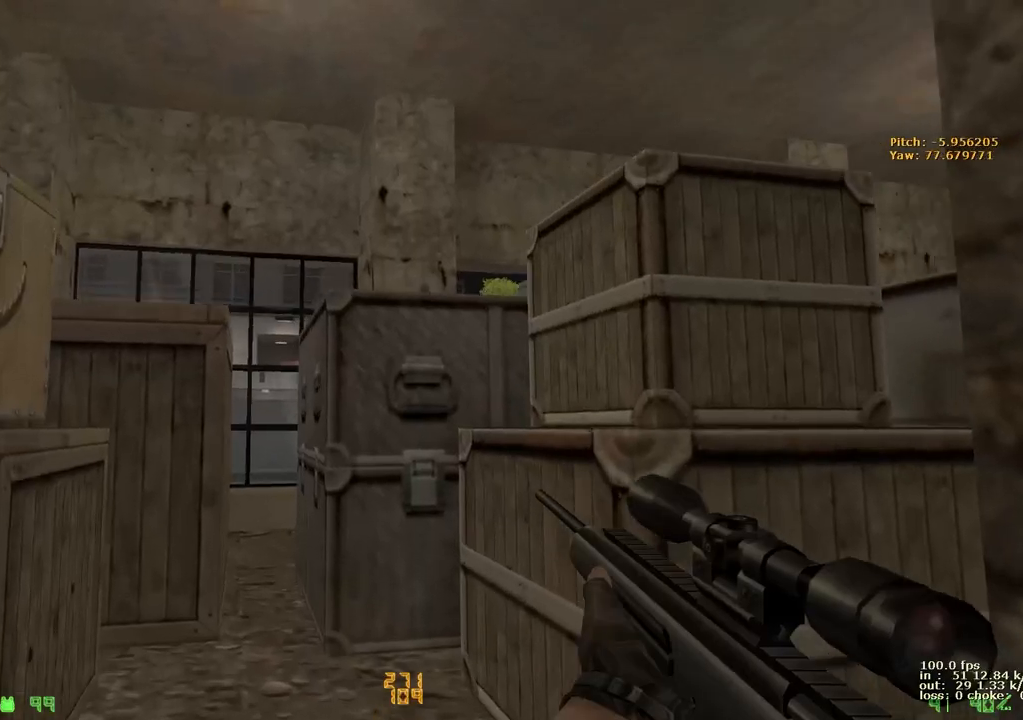
{"keys": ["e"], "events": [[67, "w", "down"], [400, "e", "down"], [433, "w", "up"]]}
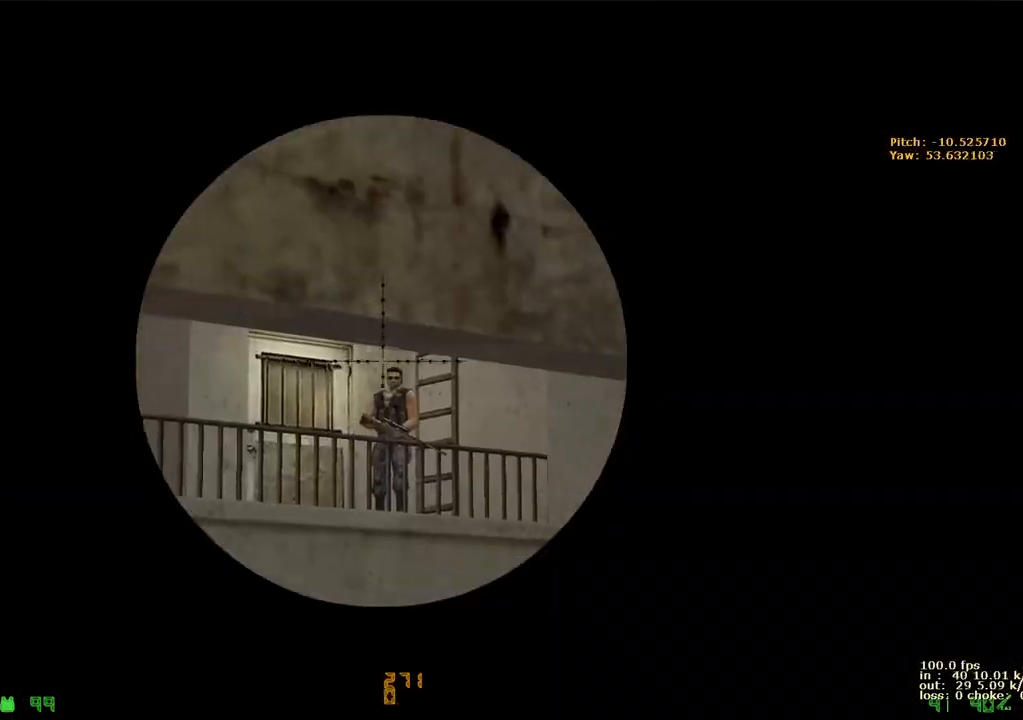
{"keys": ["w"], "events": [[267, "e", "up"], [317, "w", "down"], [367, "q", "down"], [417, "z", "down"], [450, "q", "up"], [450, "z", "up"]]}
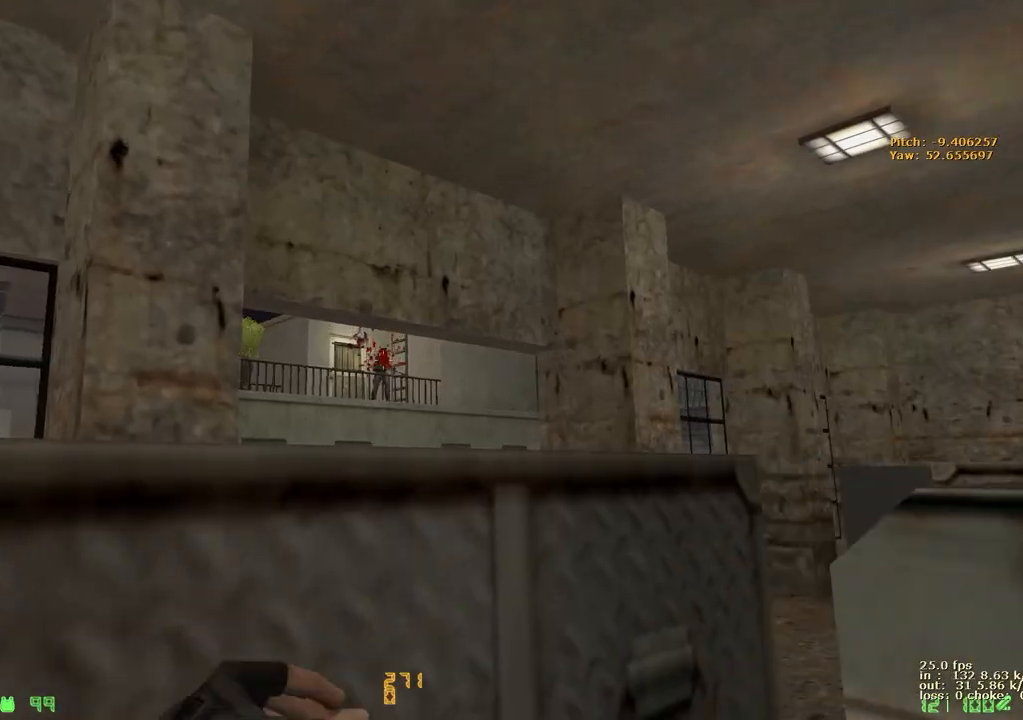
{"keys": ["w"], "events": [[50, "x", "down"], [200, "x", "up"]]}
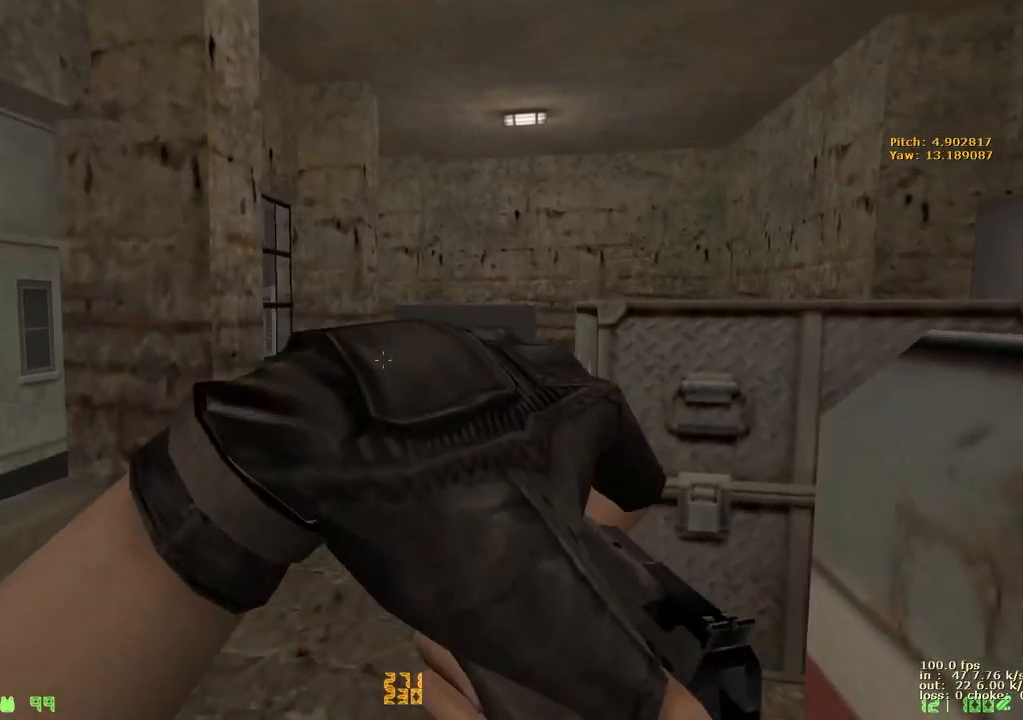
{"keys": ["a", "w"], "events": [[150, "a", "down"]]}
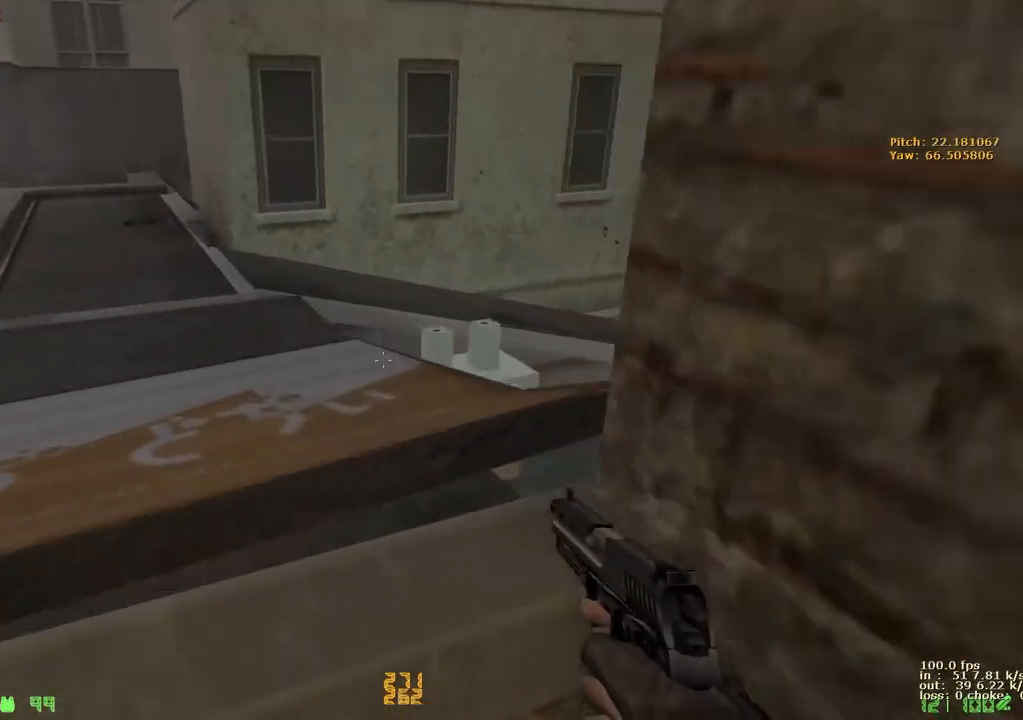
{"keys": ["w"], "events": [[33, "a", "up"], [167, "v", "down"], [317, "v", "up"]]}
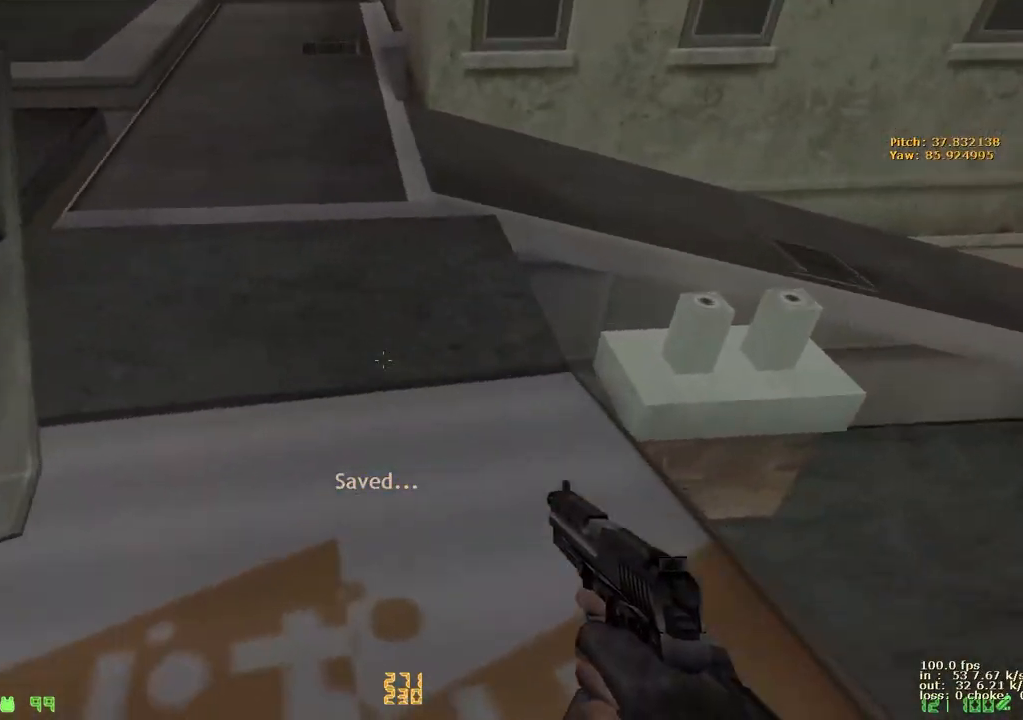
{"keys": ["a"], "events": [[150, "d", "down"], [433, "a", "down"], [433, "d", "up"], [467, "w", "up"]]}
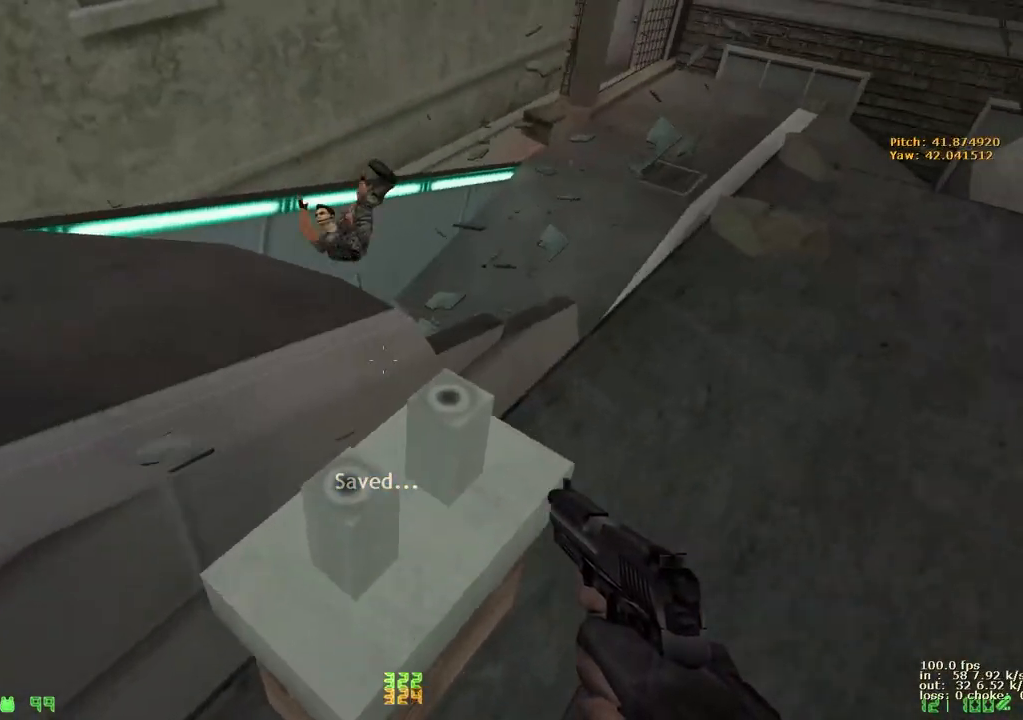
{"keys": ["a", "ctrl"], "events": [[17, "a", "up"], [17, "ctrl", "down"], [67, "d", "down"], [250, "ctrl", "up"], [350, "a", "down"], [350, "d", "up"], [400, "ctrl", "down"]]}
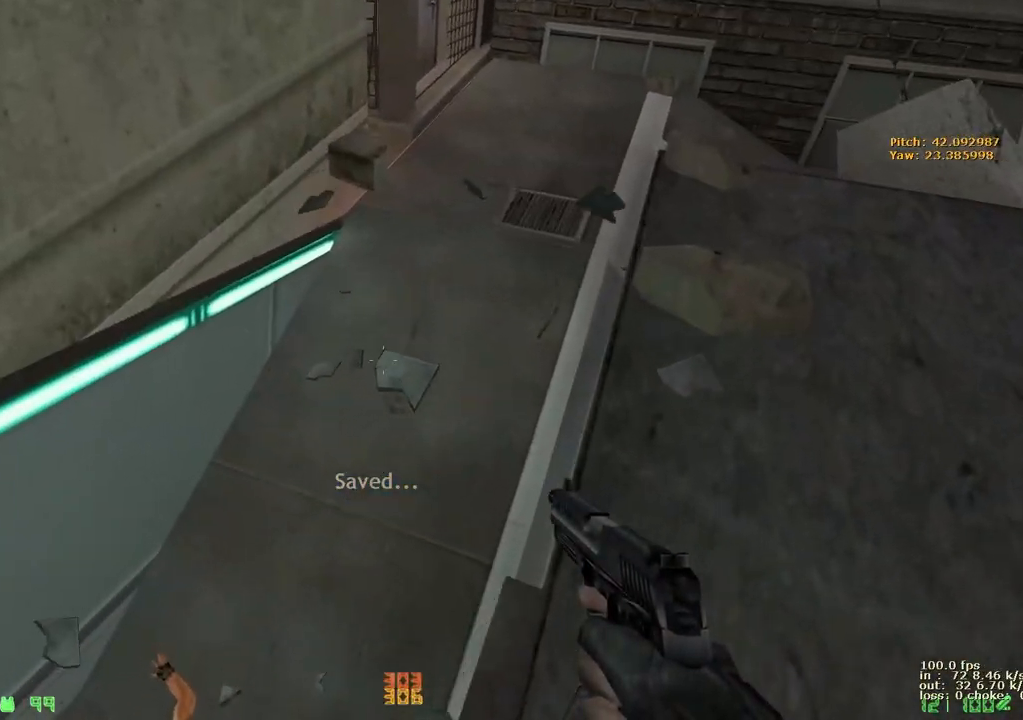
{"keys": ["a", "w"], "events": [[133, "ctrl", "up"], [417, "w", "down"]]}
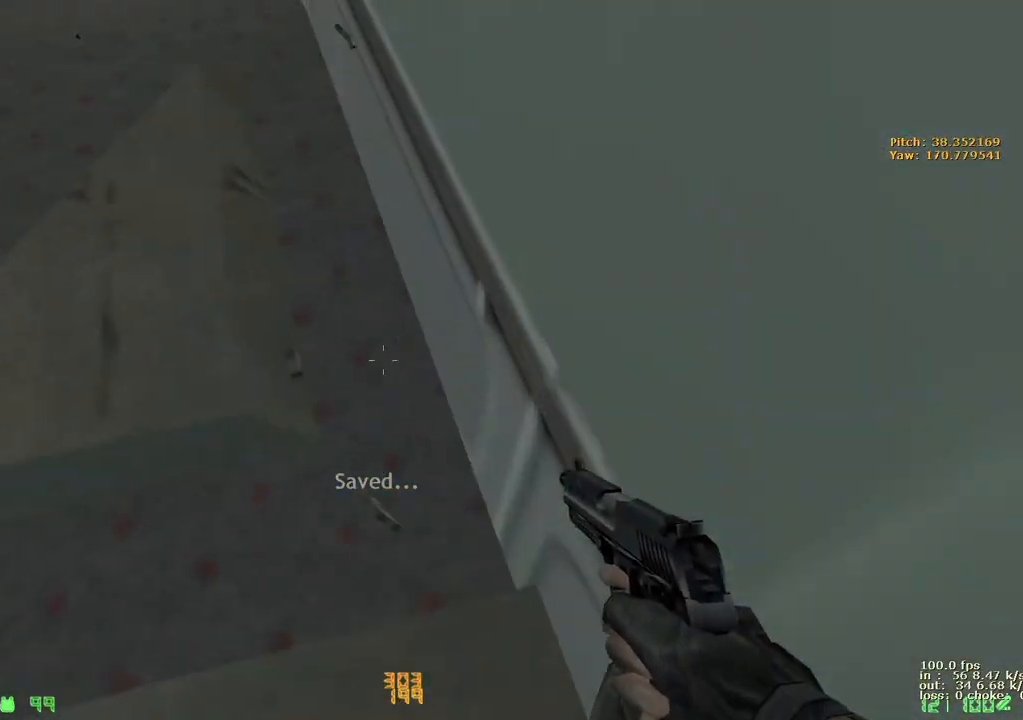
{"keys": ["a", "w"], "events": [[150, "d", "down"], [183, "a", "up"], [333, "a", "down"], [333, "d", "up"]]}
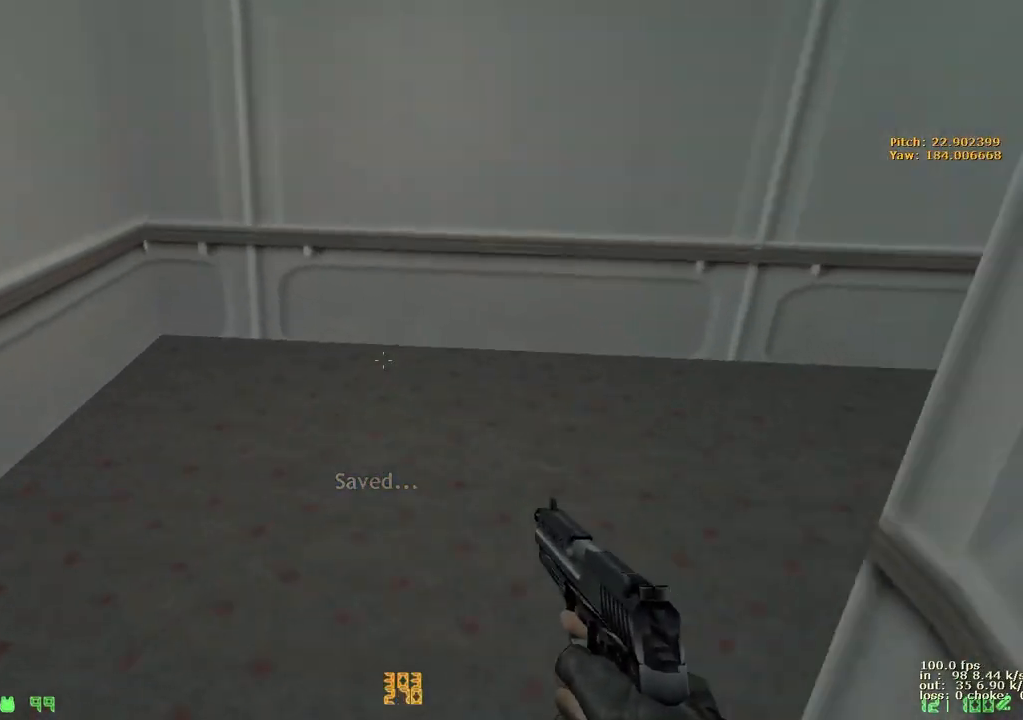
{"keys": ["d", "w"], "events": [[67, "d", "down"], [117, "a", "up"]]}
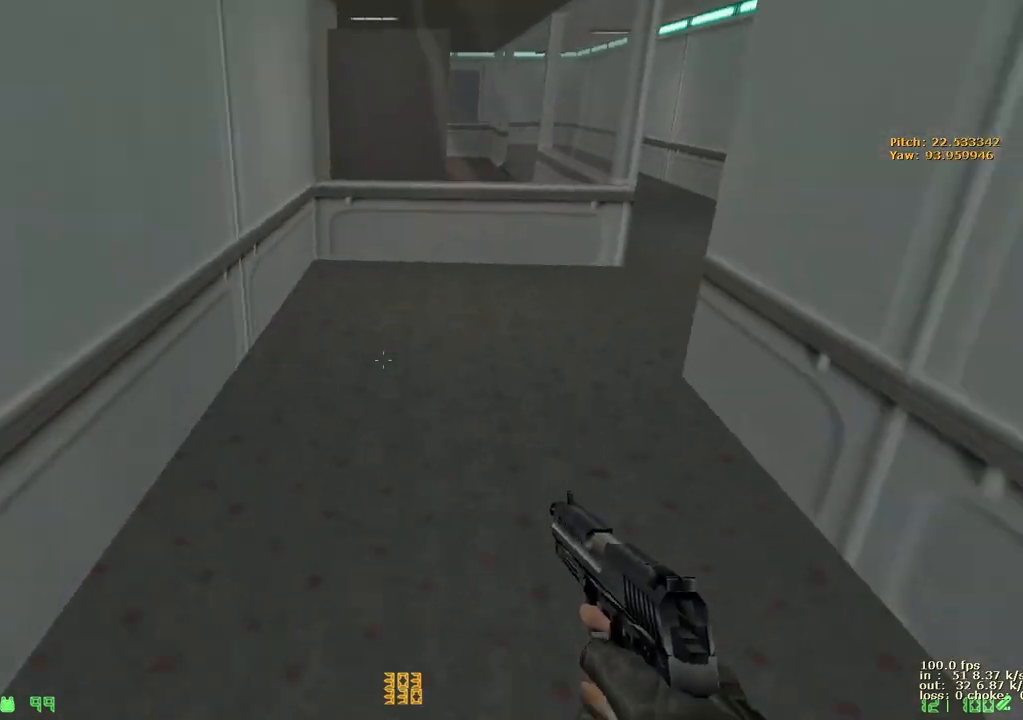
{"keys": ["d", "w"], "events": [[183, "a", "down"], [183, "d", "up"], [417, "d", "down"], [467, "a", "up"]]}
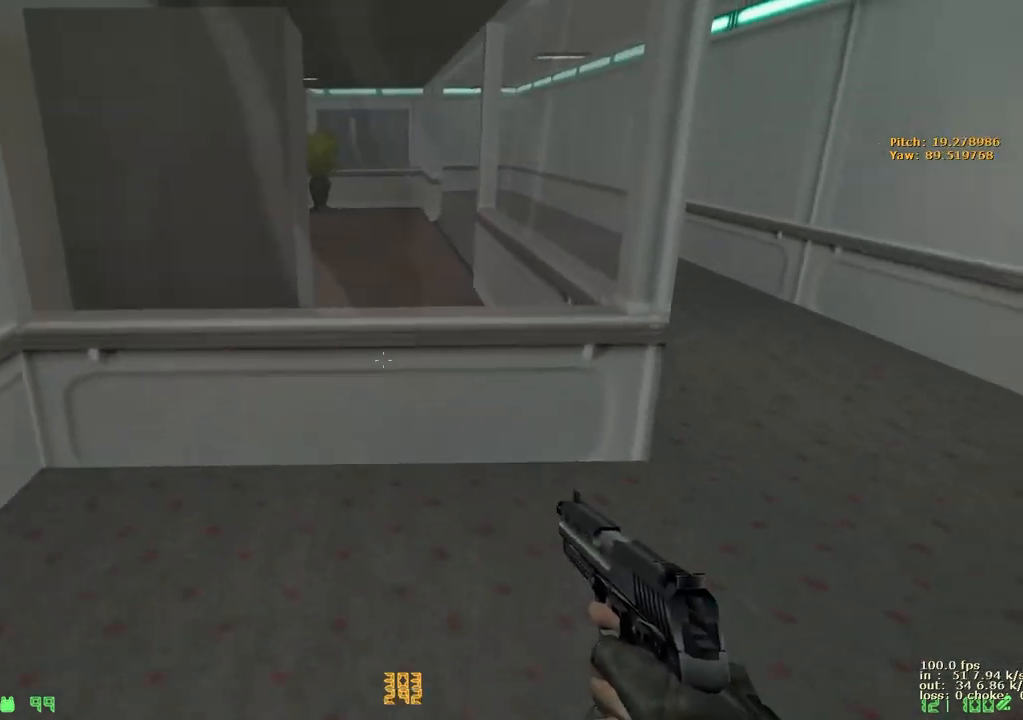
{"keys": ["v", "w"], "events": [[333, "a", "down"], [333, "d", "up"], [483, "a", "up"], [483, "v", "down"]]}
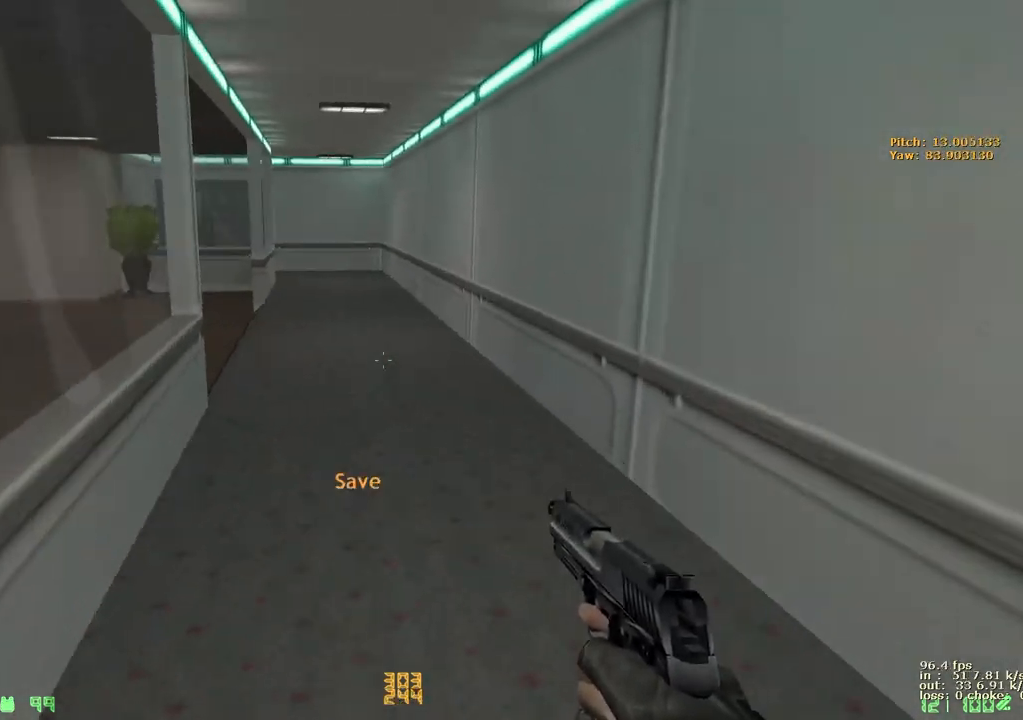
{"keys": ["a", "ctrl"], "events": [[117, "v", "up"], [167, "a", "down"], [350, "w", "up"], [483, "ctrl", "down"]]}
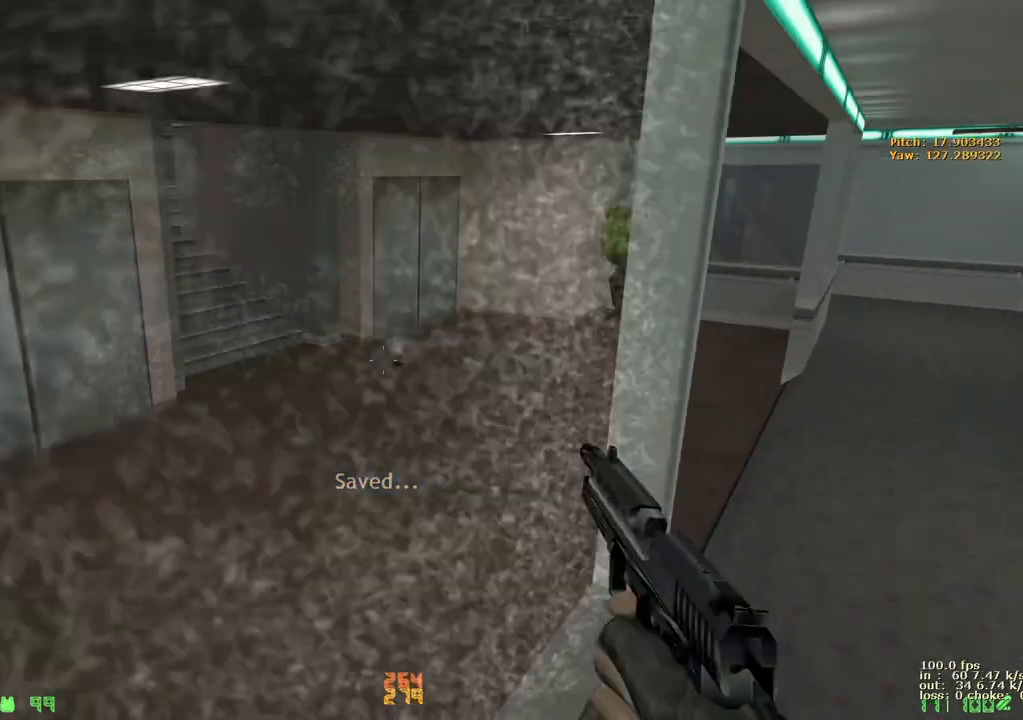
{"keys": ["d", "w"], "events": [[367, "ctrl", "up"], [367, "w", "down"], [450, "a", "up"], [500, "d", "down"]]}
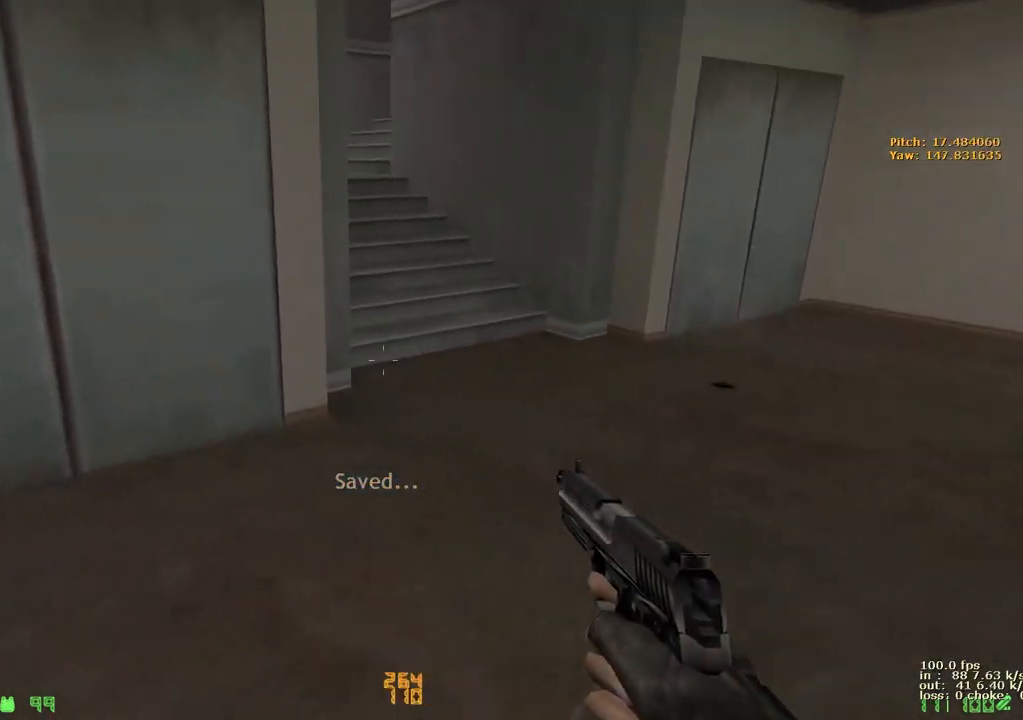
{"keys": ["a", "w"], "events": [[250, "a", "down"], [250, "d", "up"]]}
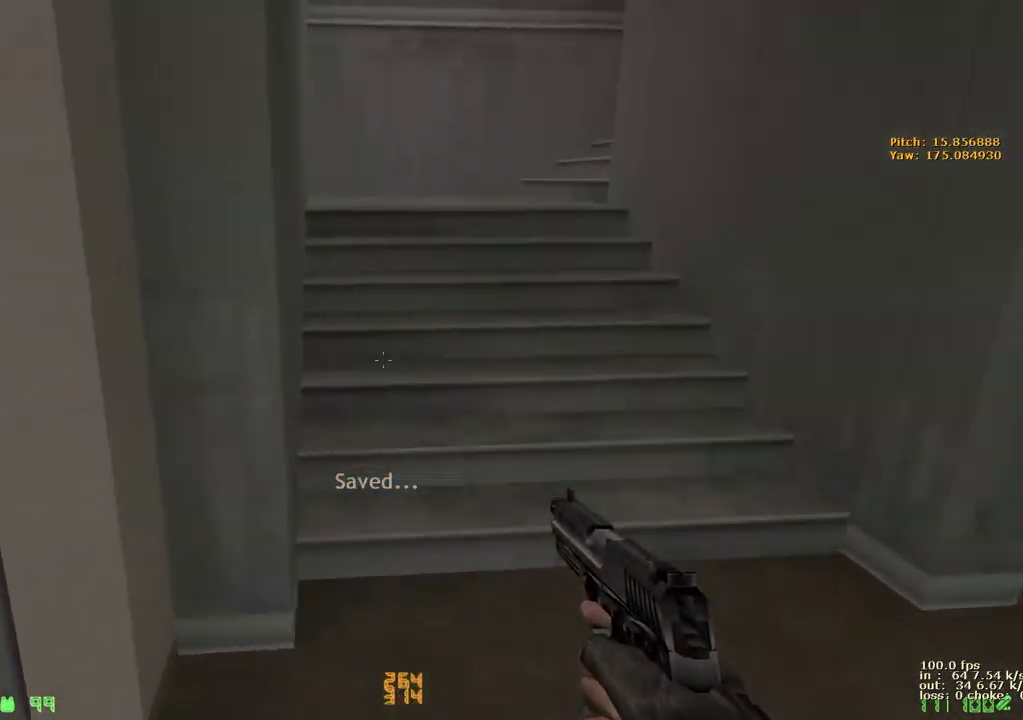
{"keys": ["a", "w"], "events": [[67, "a", "up"], [67, "d", "down"], [200, "a", "down"], [200, "d", "up"], [300, "a", "up"], [300, "d", "down"], [400, "a", "down"], [400, "d", "up"]]}
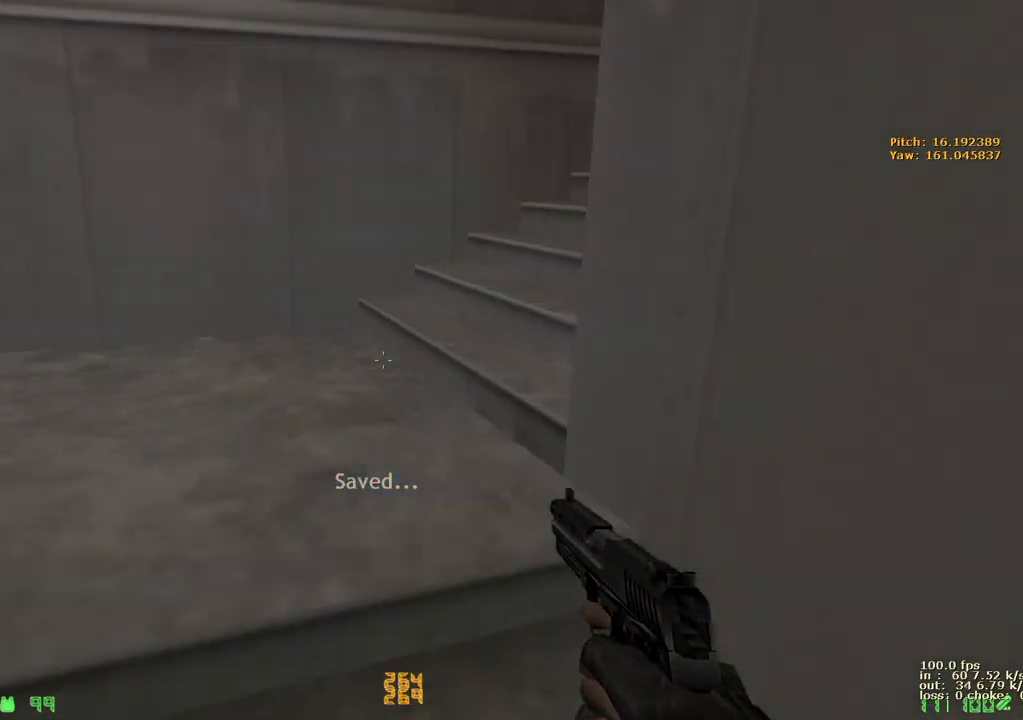
{"keys": ["w"], "events": [[83, "d", "down"], [133, "a", "up"], [233, "v", "down"], [367, "a", "down"], [367, "d", "up"], [367, "v", "up"], [450, "a", "up"]]}
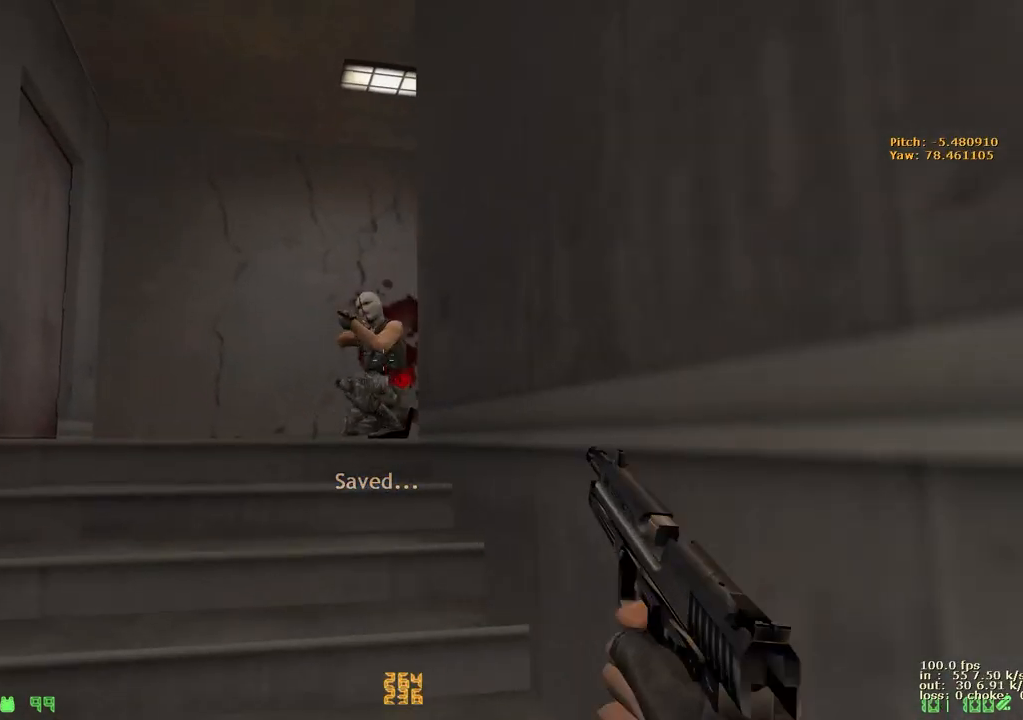
{"keys": ["w"], "events": []}
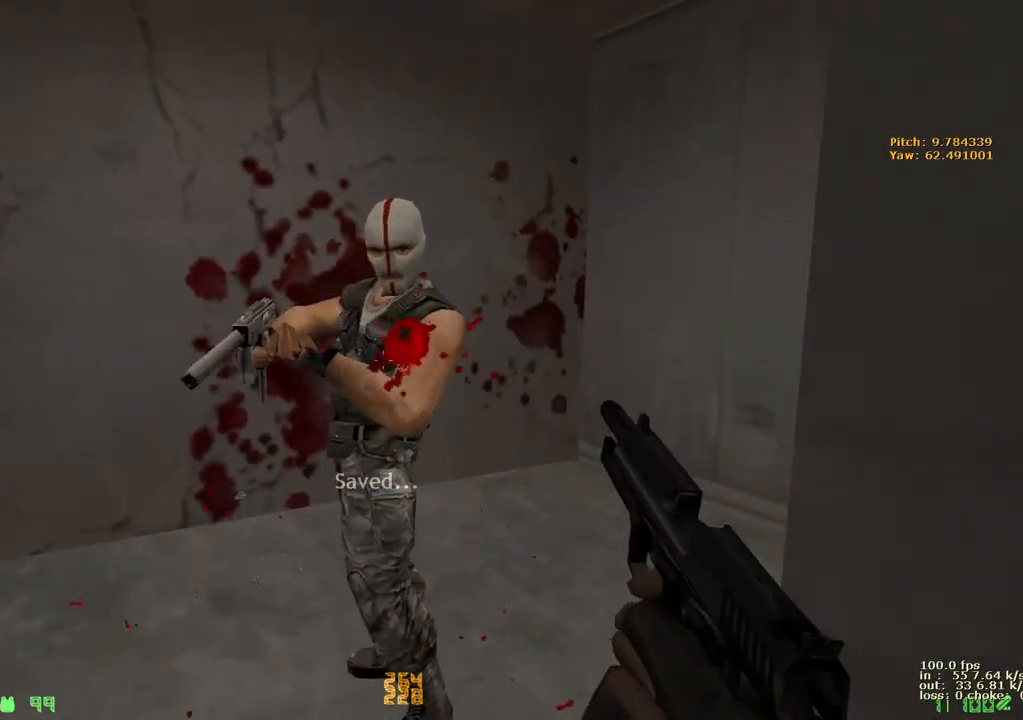
{"keys": ["d", "w"], "events": [[117, "d", "down"]]}
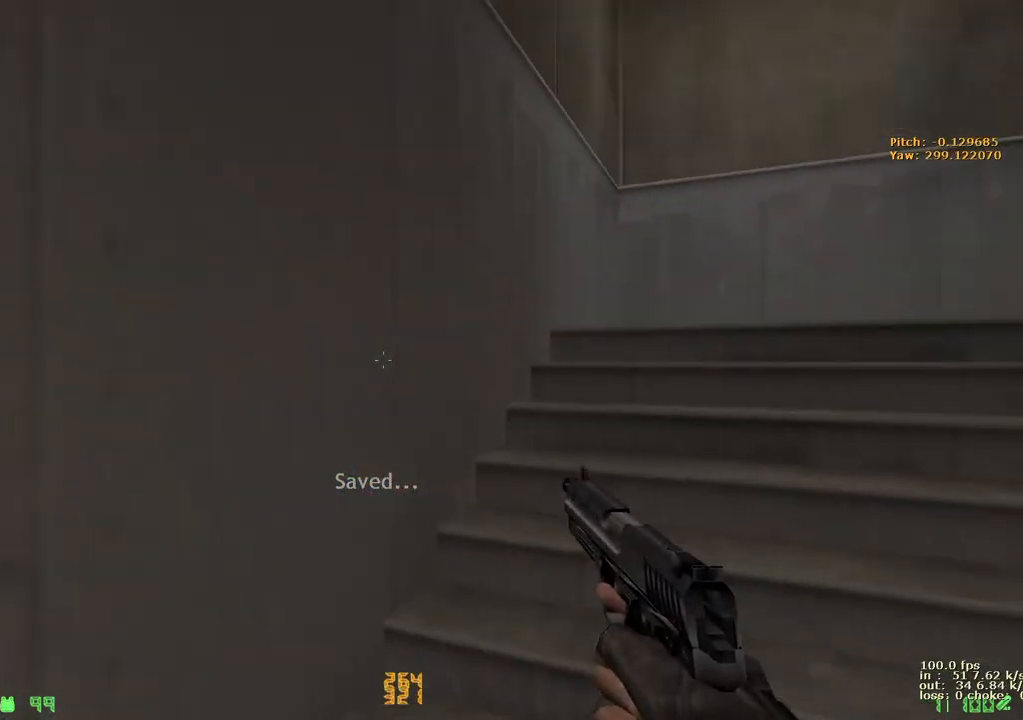
{"keys": ["w"], "events": [[267, "d", "up"]]}
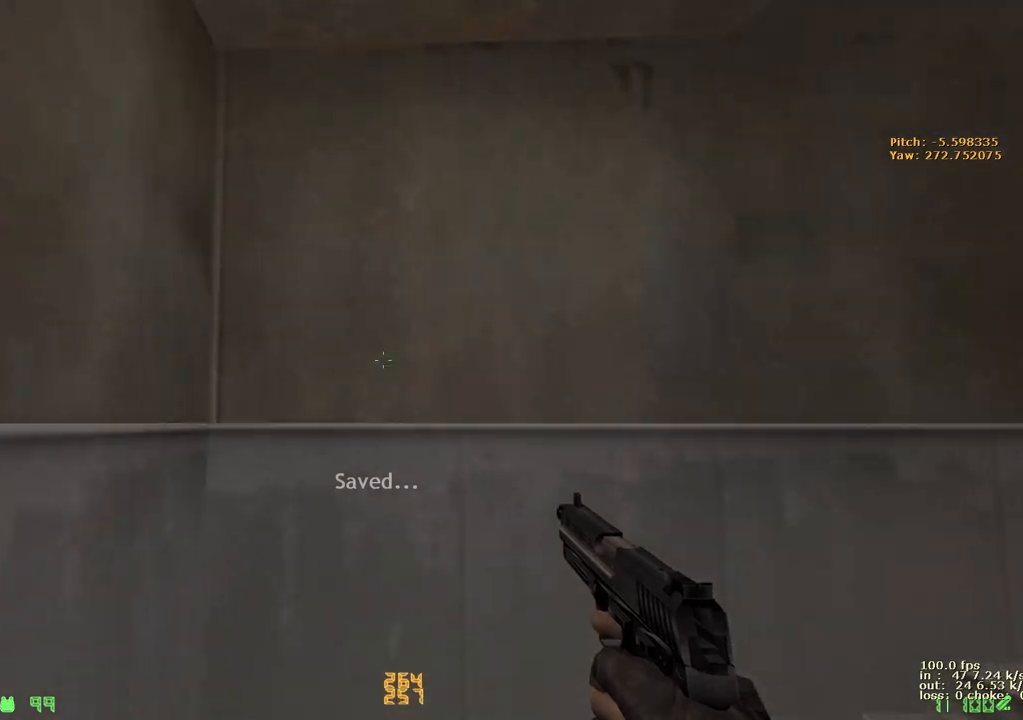
{"keys": ["a", "w"], "events": [[17, "d", "down"], [433, "a", "down"], [433, "d", "up"]]}
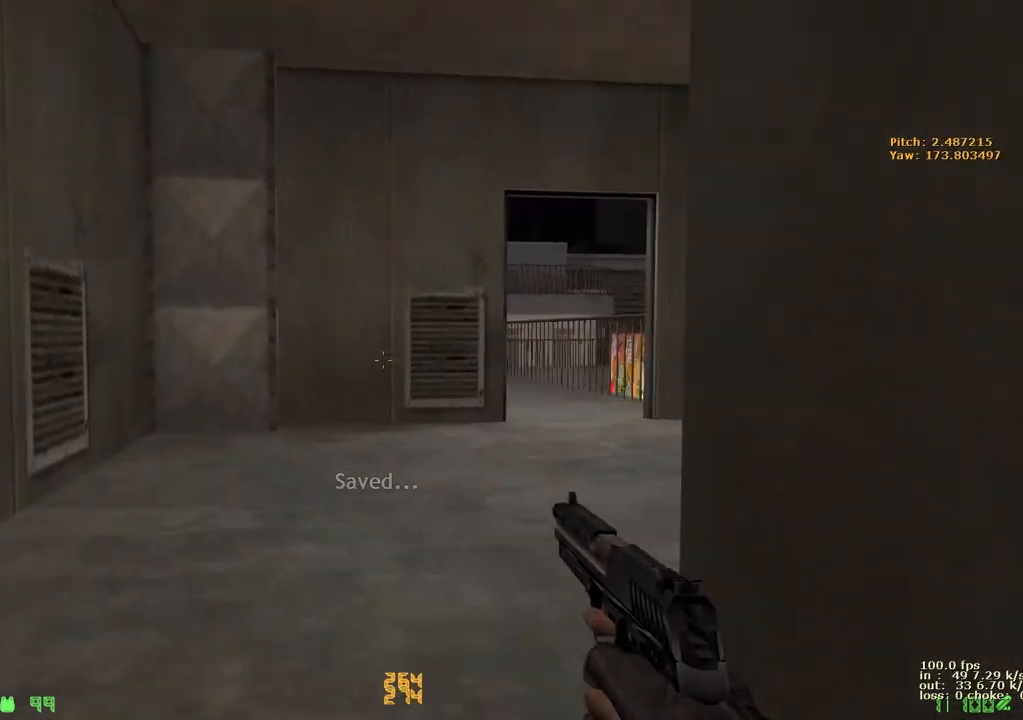
{"keys": ["a", "w"], "events": [[117, "a", "up"], [117, "d", "down"], [450, "a", "down"], [483, "d", "up"]]}
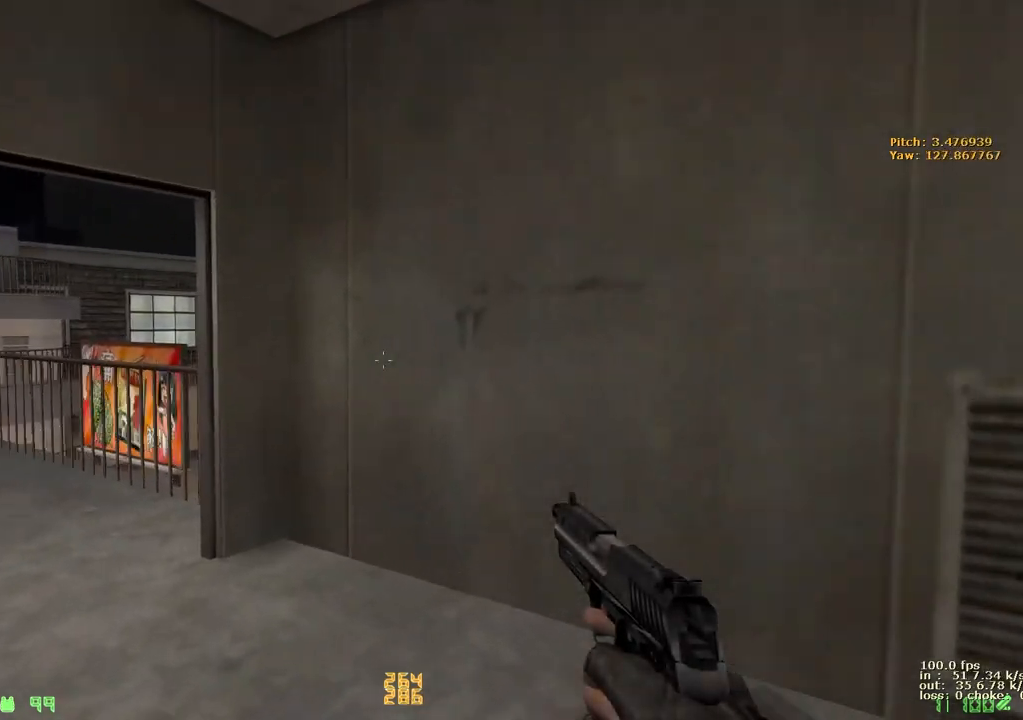
{"keys": ["a", "w"], "events": [[133, "a", "up"], [133, "d", "down"], [317, "a", "down"], [317, "d", "up"]]}
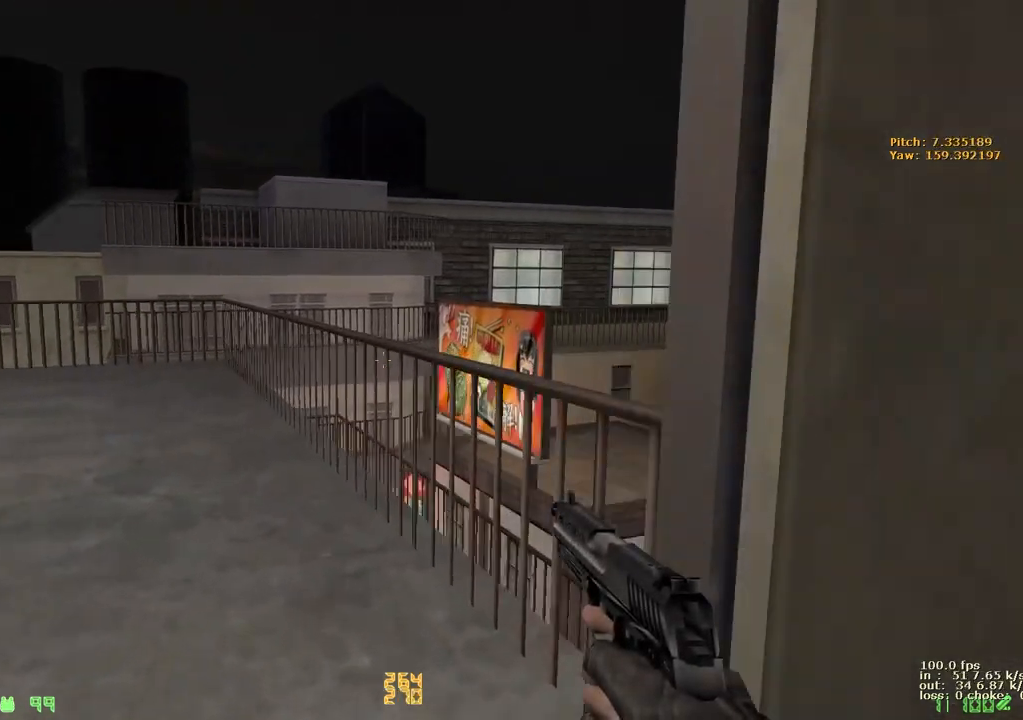
{"keys": ["a", "w"], "events": [[283, "v", "down"], [333, "a", "up"], [433, "v", "up"], [483, "a", "down"]]}
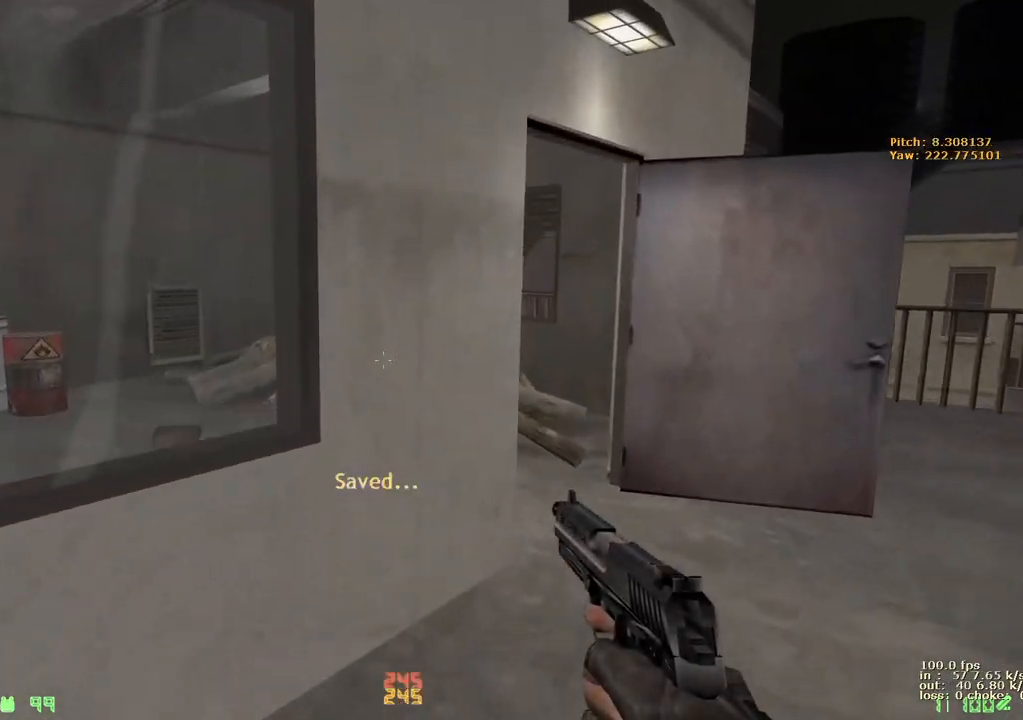
{"keys": ["ctrl", "r", "w"], "events": [[67, "w", "up"], [150, "ctrl", "down"], [350, "w", "down"], [433, "a", "up"], [433, "r", "down"]]}
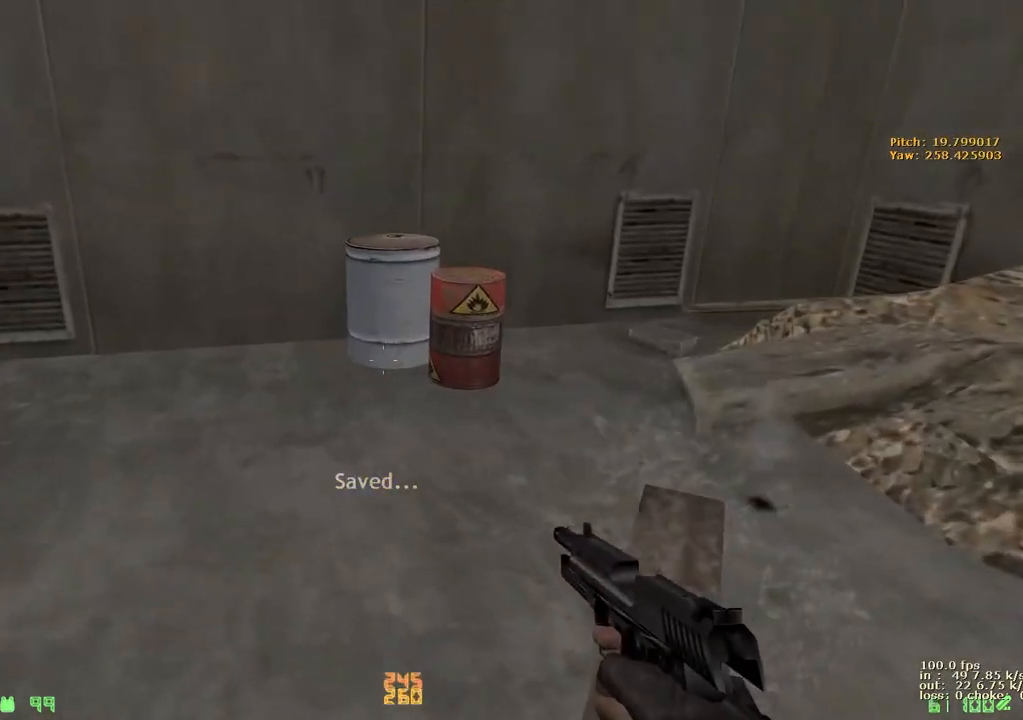
{"keys": ["d", "w"], "events": [[33, "ctrl", "up"], [83, "r", "up"], [183, "a", "down"], [417, "a", "up"], [417, "d", "down"]]}
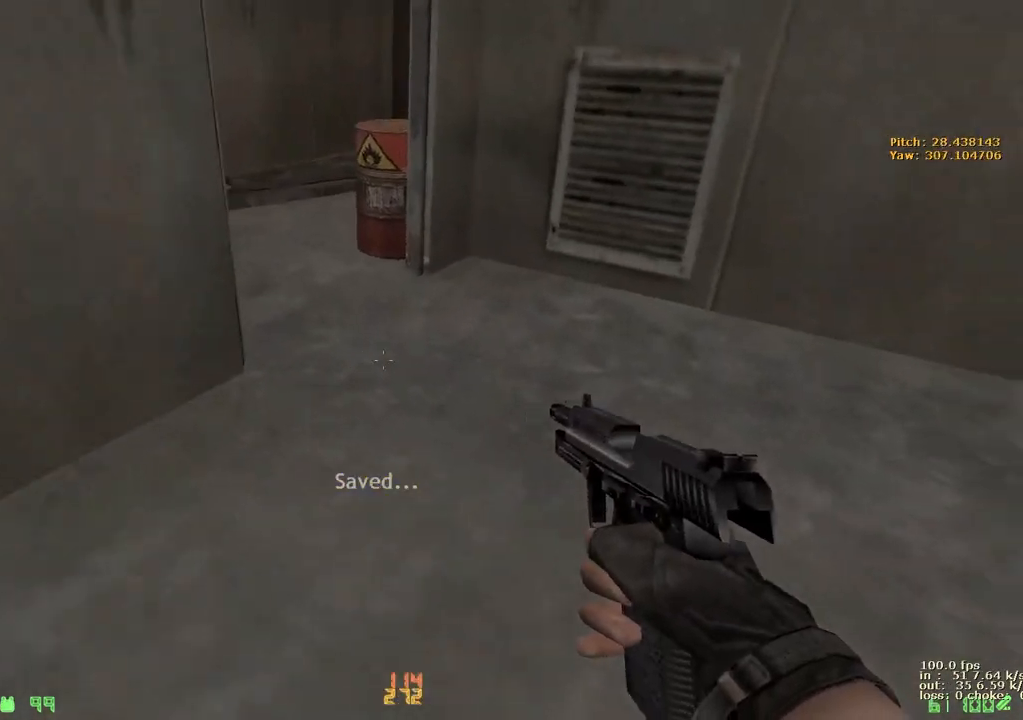
{"keys": ["a", "w"], "events": [[150, "a", "down"], [200, "d", "up"]]}
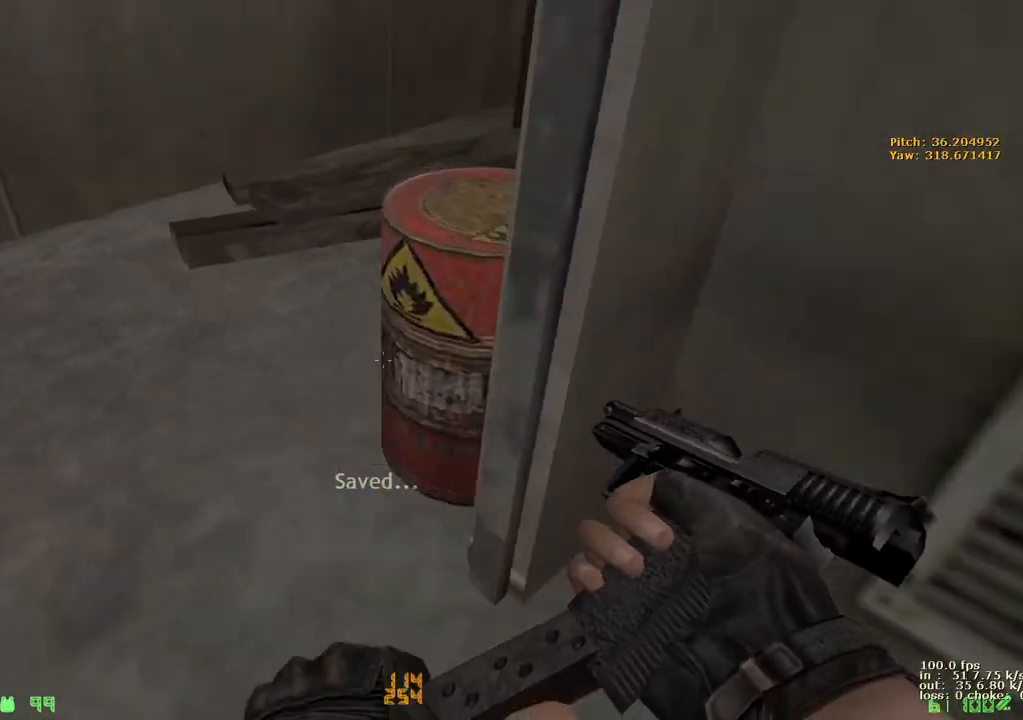
{"keys": ["d", "w"], "events": [[150, "a", "up"], [150, "d", "down"]]}
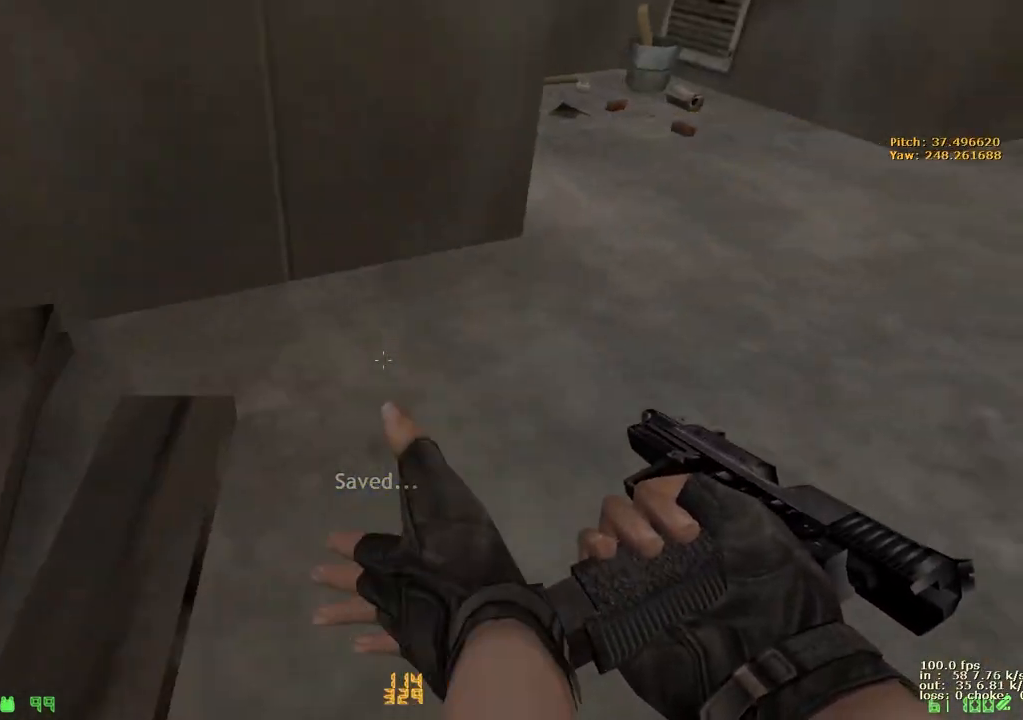
{"keys": ["a", "w"], "events": [[333, "a", "down"], [383, "d", "up"]]}